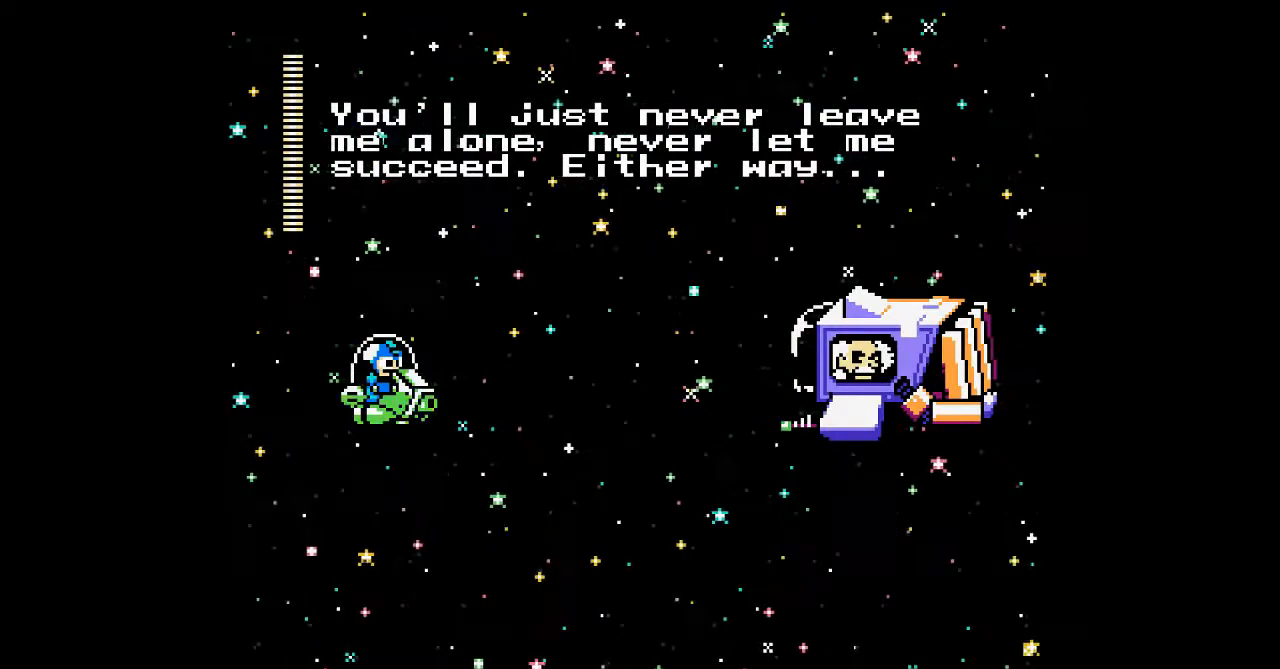
Gameplay with a controller; each line is a JSON object with the inputs held at the frame after it. "events" lists button and stick changes between this image and that frame as [ms after this image, input, new state], when the widget could be followed in between. Not read: L3 R3 other_buttons.
{"buttons": [], "events": [[300, "START", "down"], [467, "START", "up"]]}
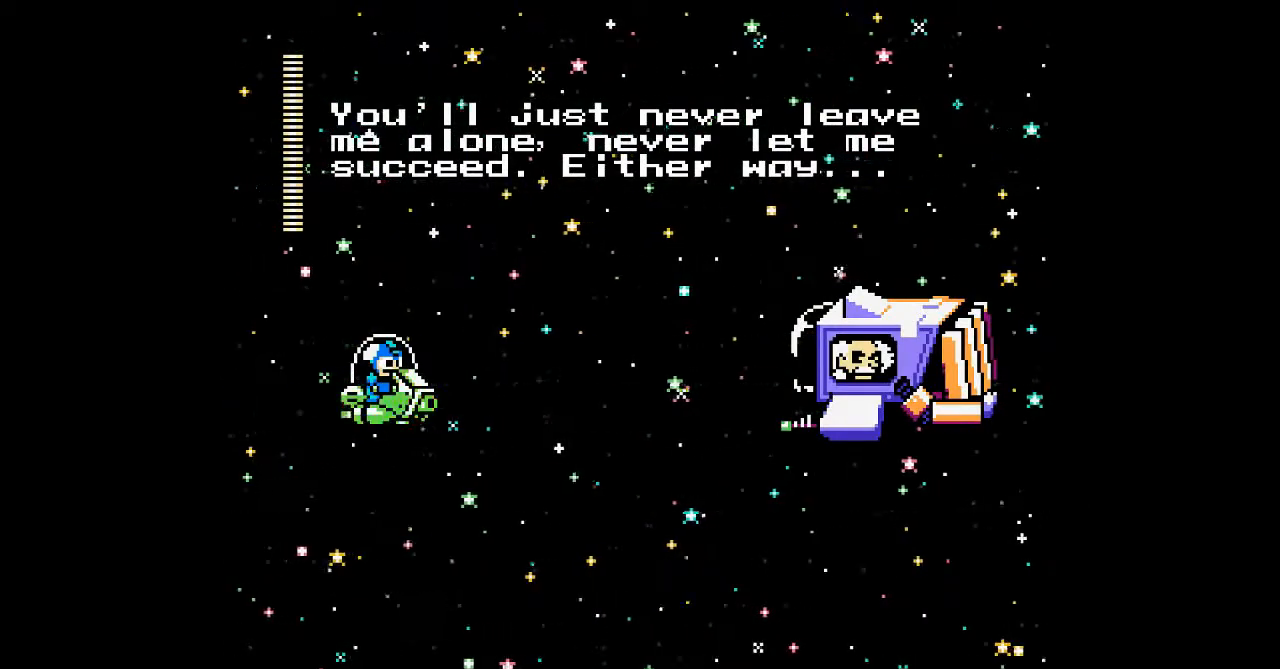
{"buttons": [], "events": []}
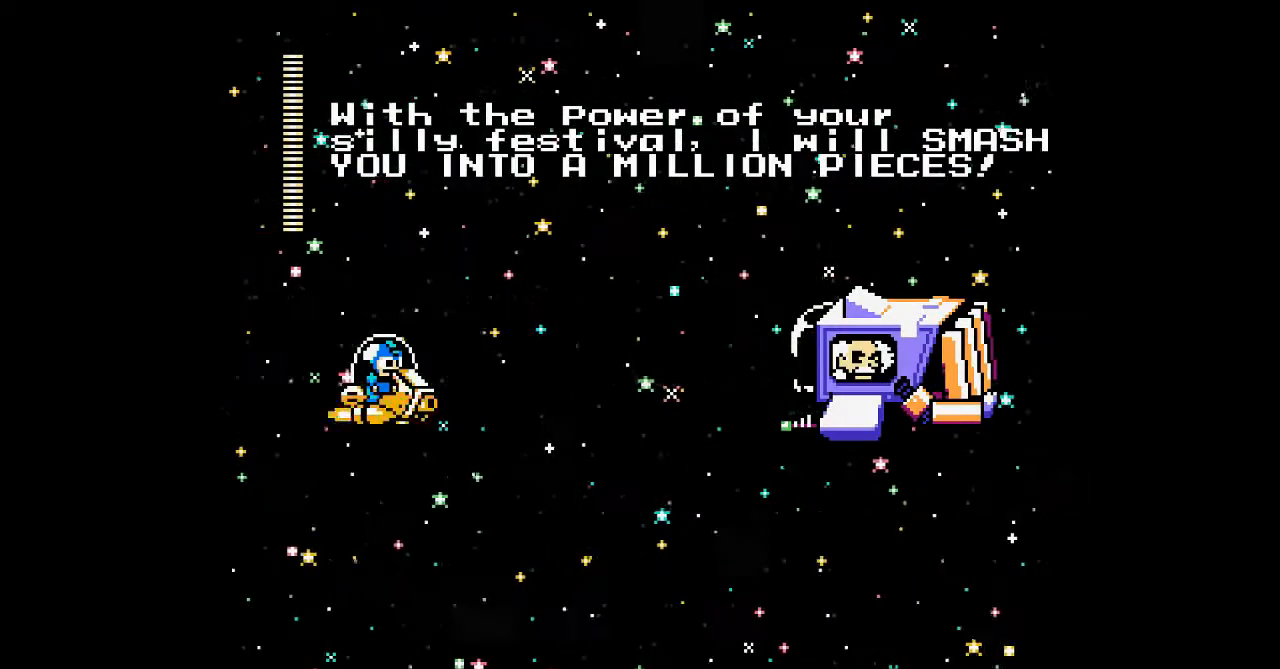
{"buttons": [], "events": []}
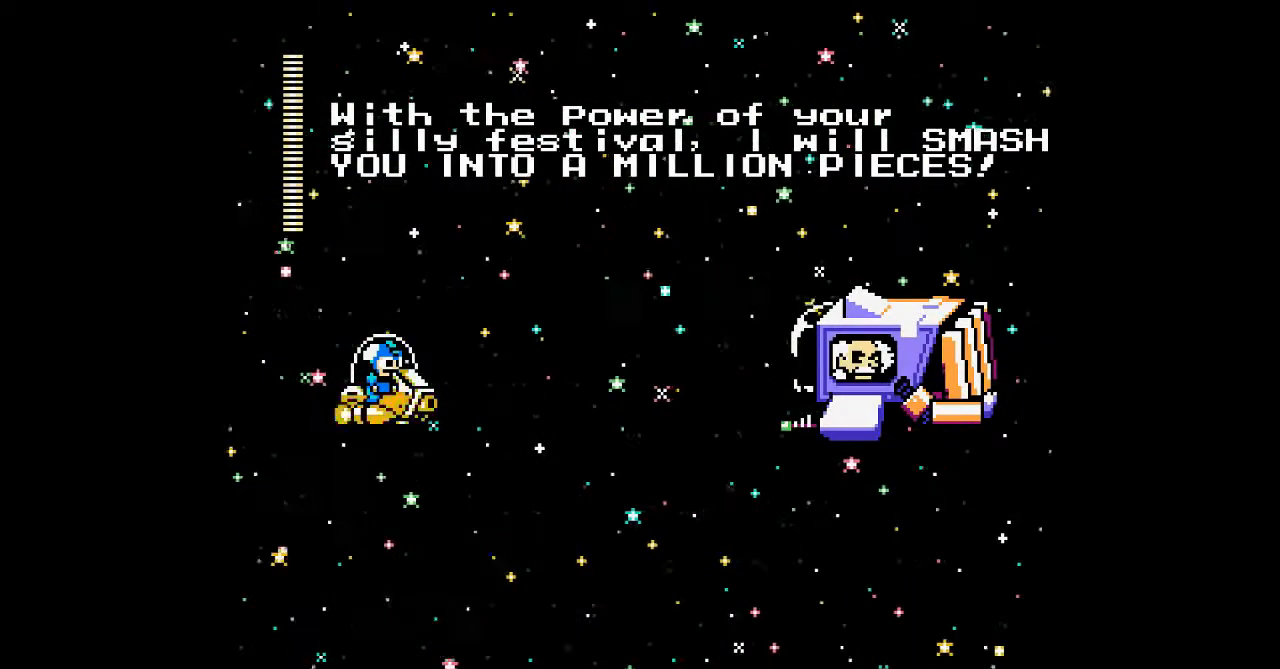
{"buttons": [], "events": [[133, "START", "down"], [267, "START", "up"]]}
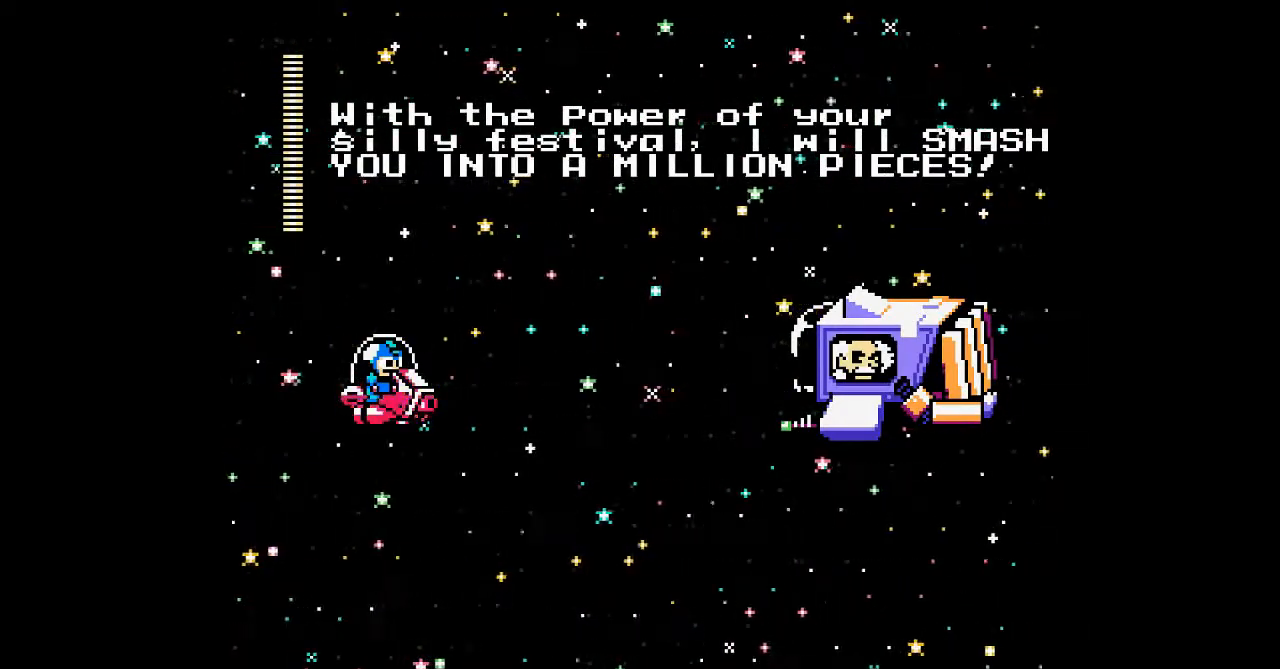
{"buttons": [], "events": [[33, "A", "down"], [233, "A", "up"], [233, "B", "down"], [400, "A", "down"], [400, "B", "up"], [467, "A", "up"]]}
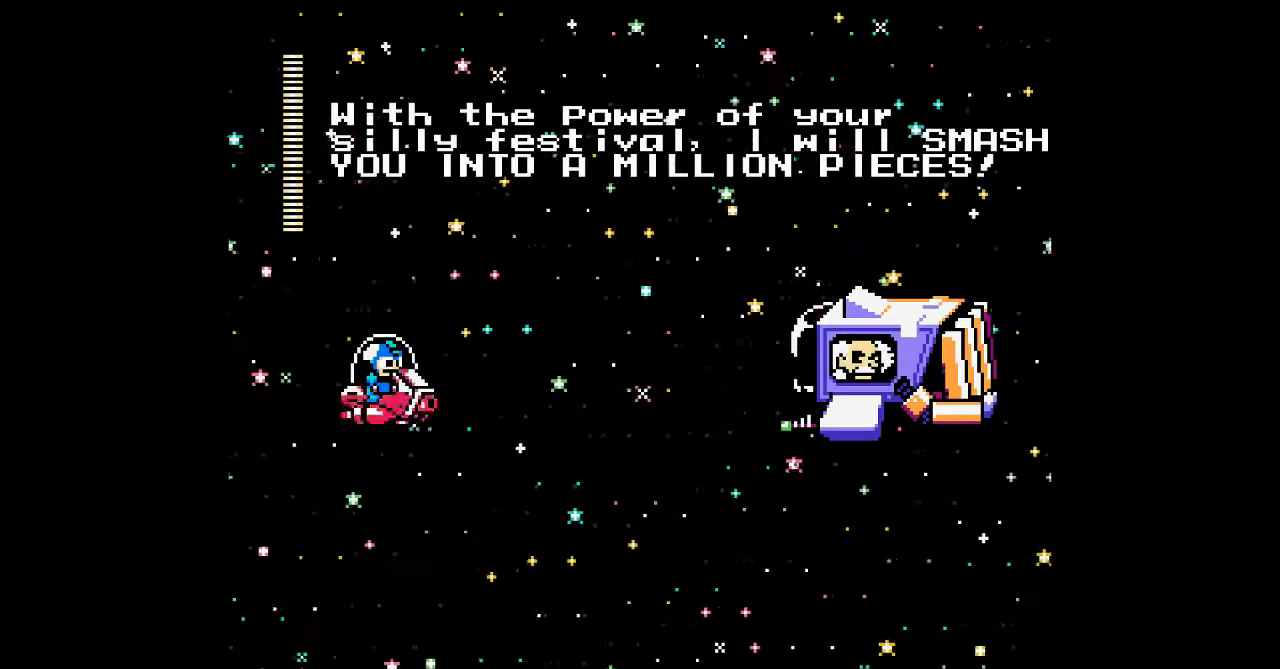
{"buttons": [], "events": [[333, "START", "down"], [467, "START", "up"]]}
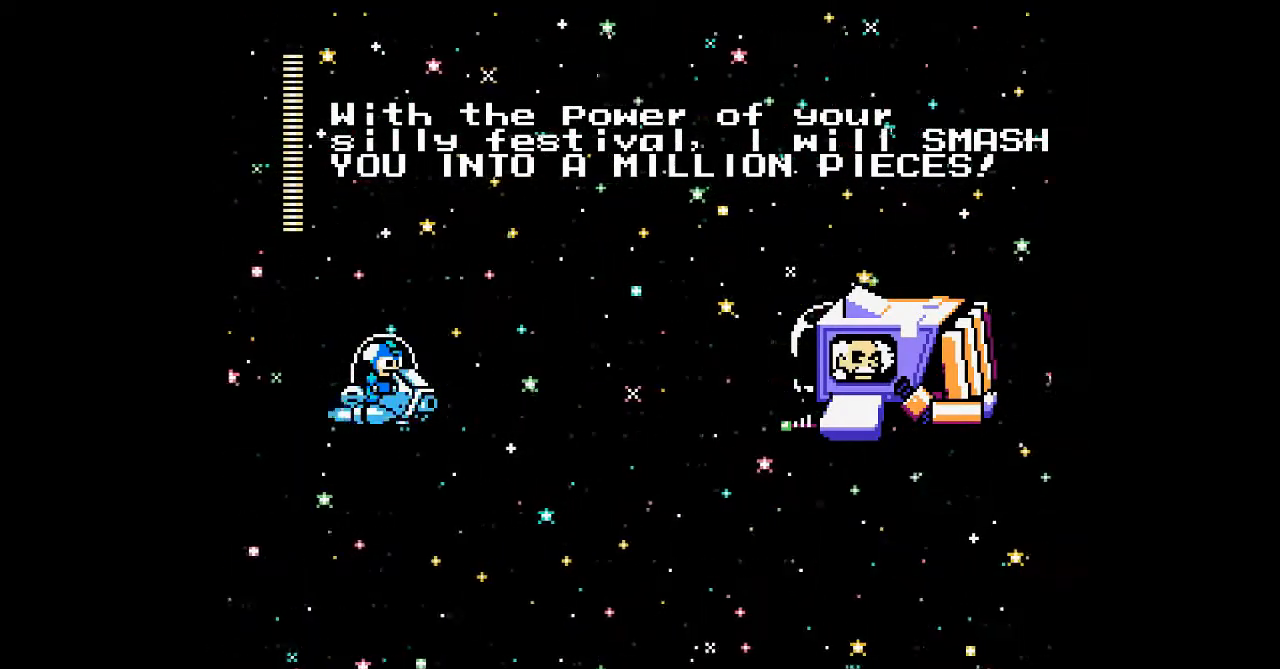
{"buttons": [], "events": []}
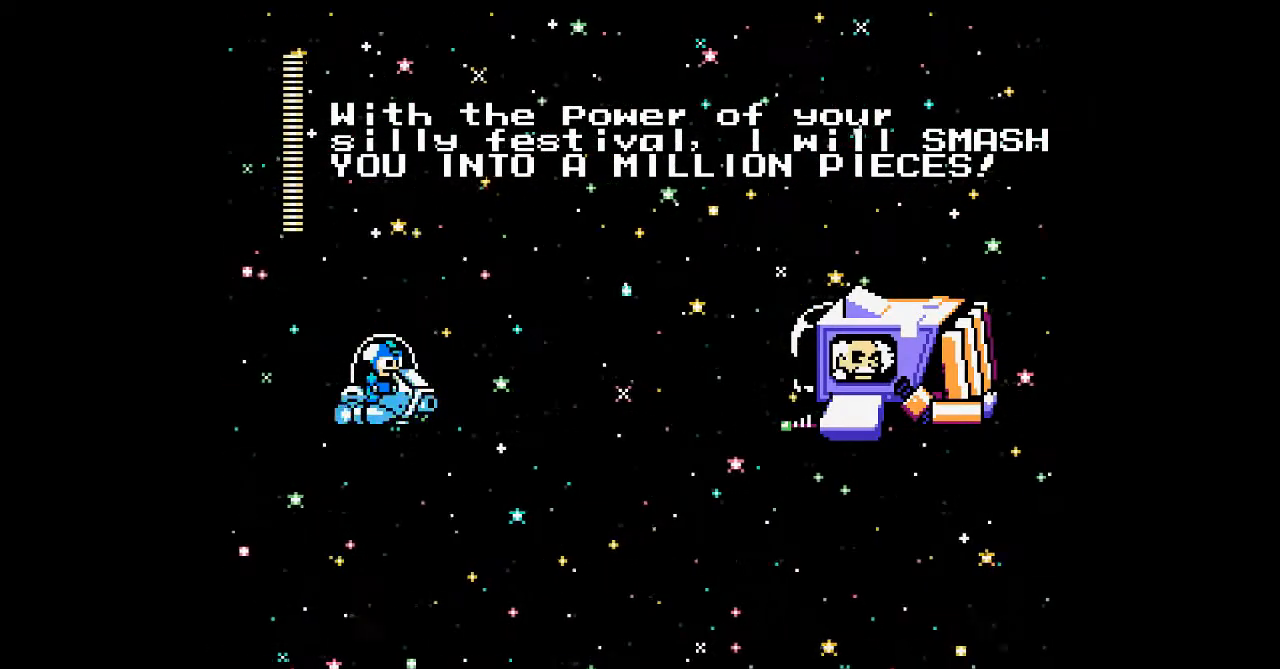
{"buttons": [], "events": [[100, "START", "down"], [233, "START", "up"]]}
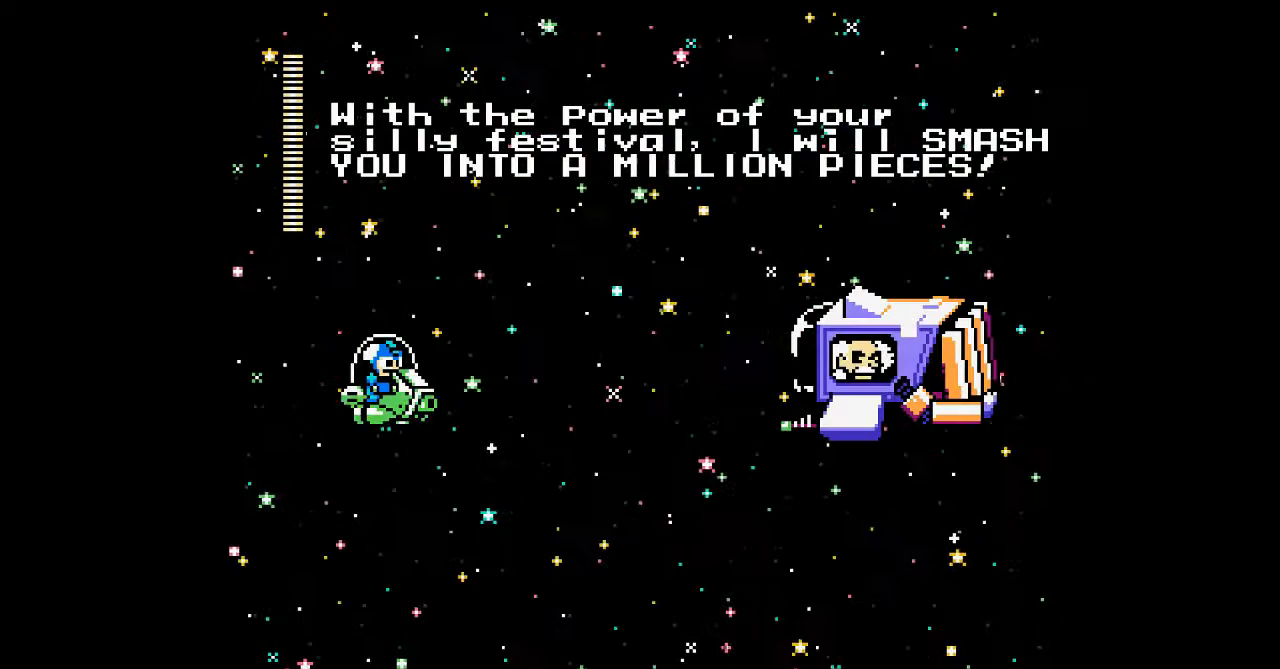
{"buttons": [], "events": [[100, "START", "down"], [200, "START", "up"]]}
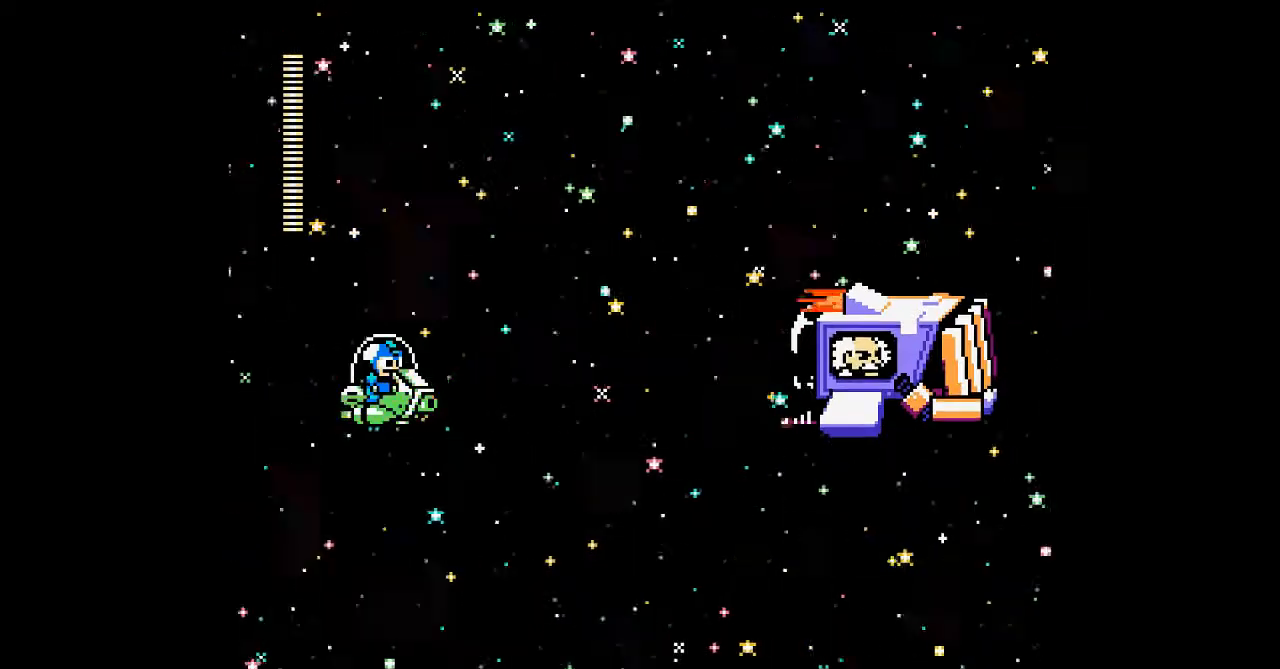
{"buttons": [], "events": [[67, "A", "down"], [200, "A", "up"]]}
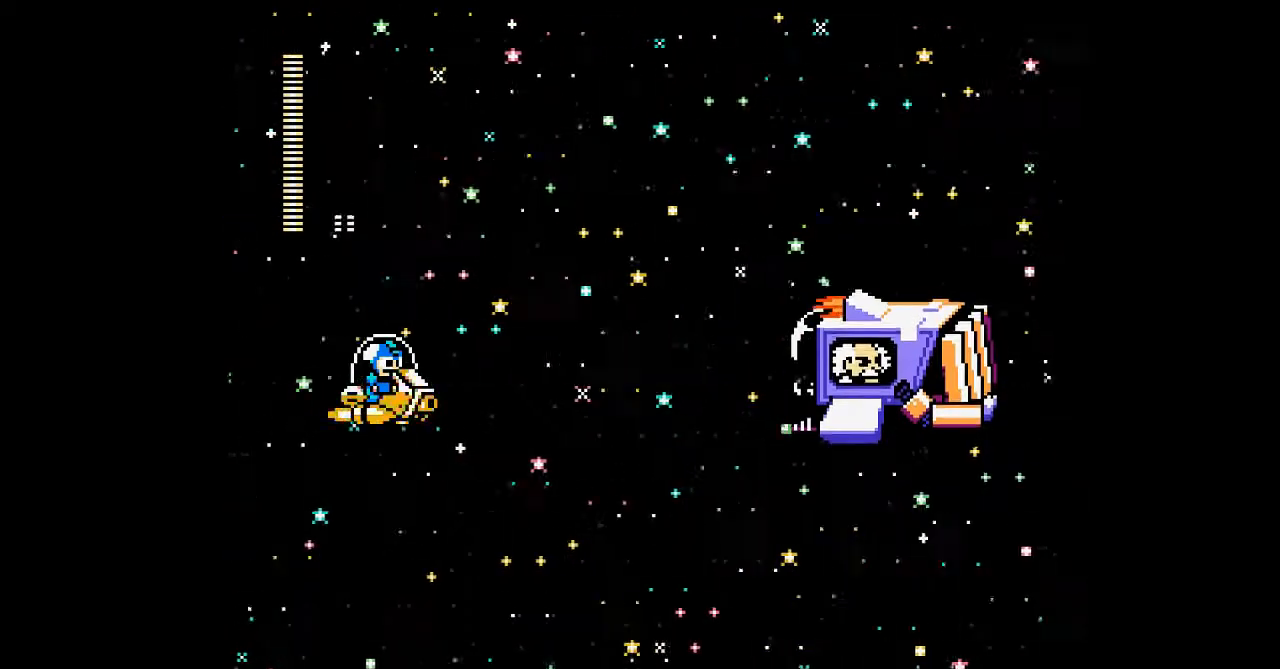
{"buttons": [], "events": [[33, "A", "down"], [167, "A", "up"], [267, "A", "down"], [433, "A", "up"]]}
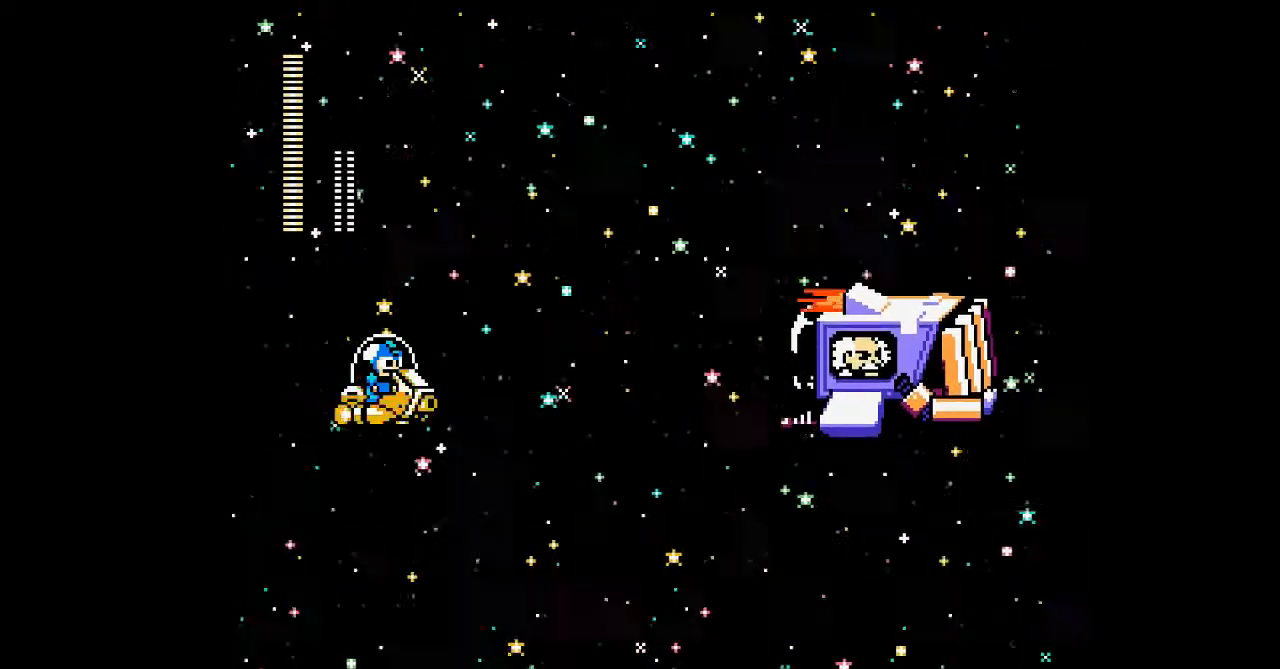
{"buttons": [], "events": [[67, "A", "down"], [200, "A", "up"], [333, "A", "down"], [433, "A", "up"]]}
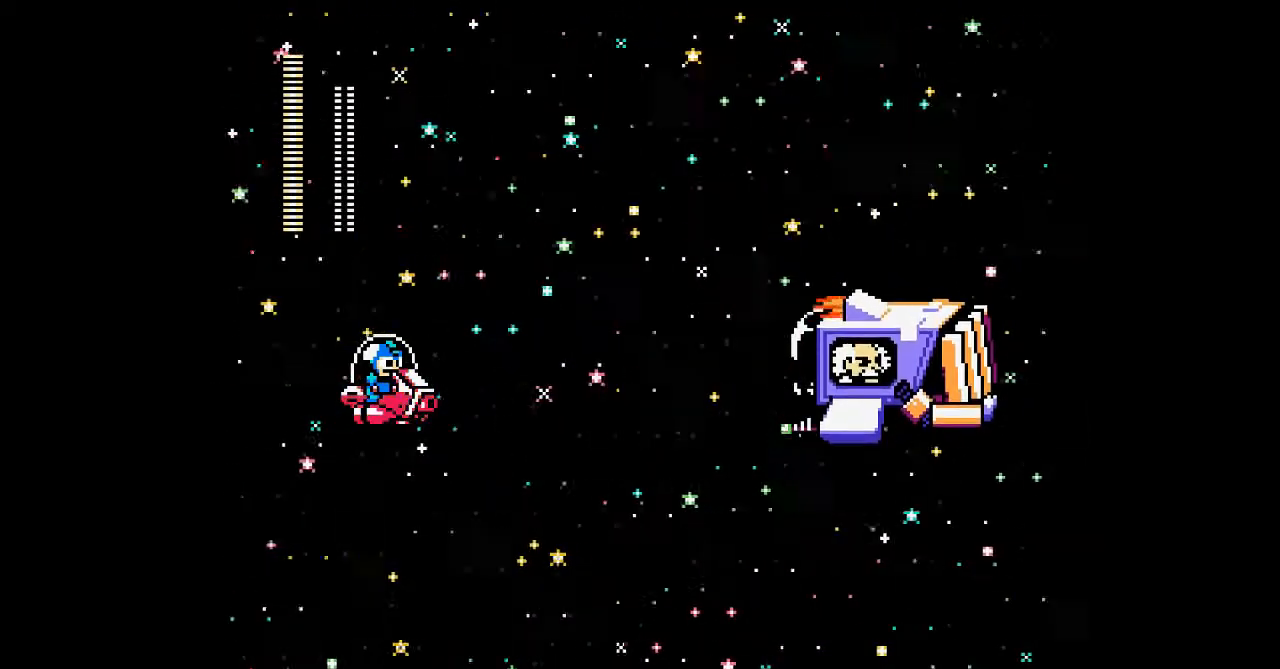
{"buttons": ["A"], "events": [[100, "A", "down"], [233, "A", "up"], [467, "A", "down"]]}
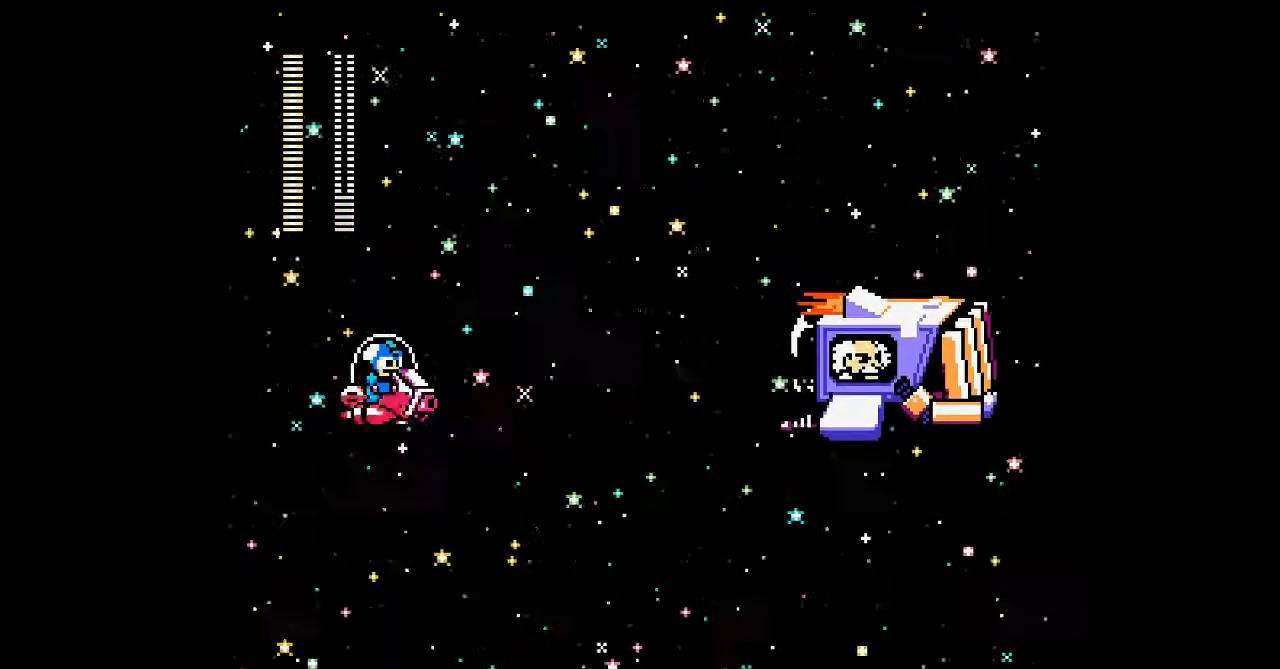
{"buttons": [], "events": [[33, "A", "up"], [167, "A", "down"], [300, "A", "up"], [400, "A", "down"], [467, "A", "up"]]}
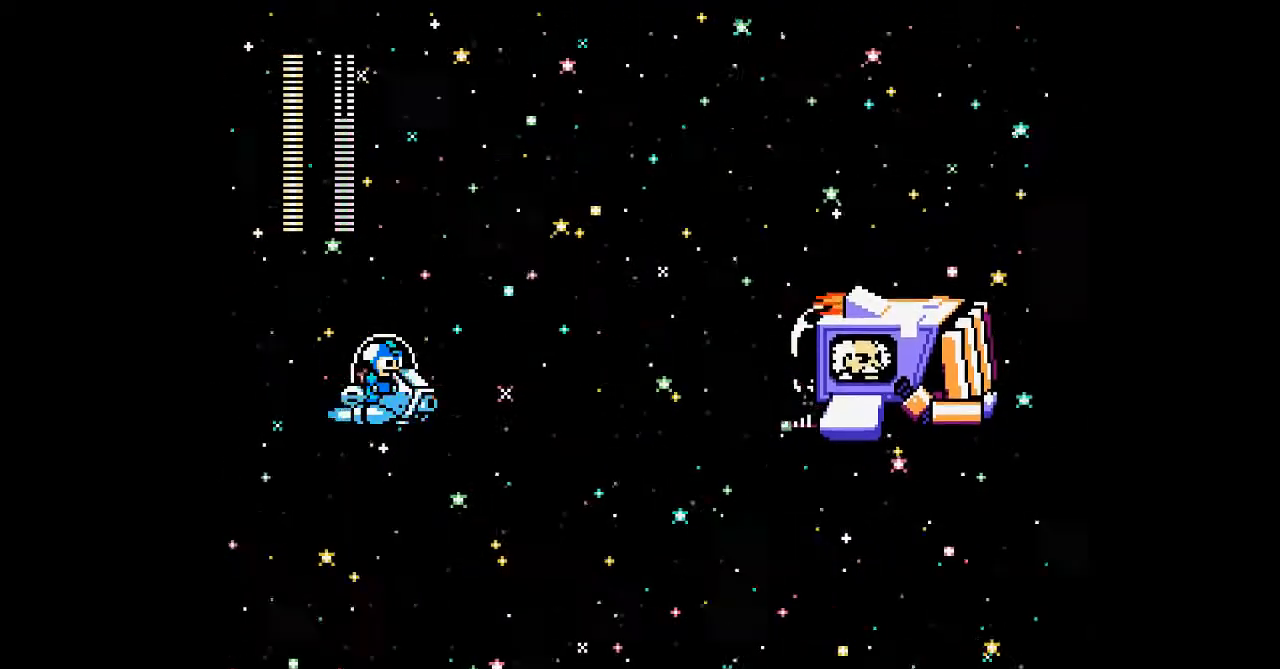
{"buttons": [], "events": [[100, "A", "down"], [167, "A", "up"], [300, "A", "down"], [433, "A", "up"]]}
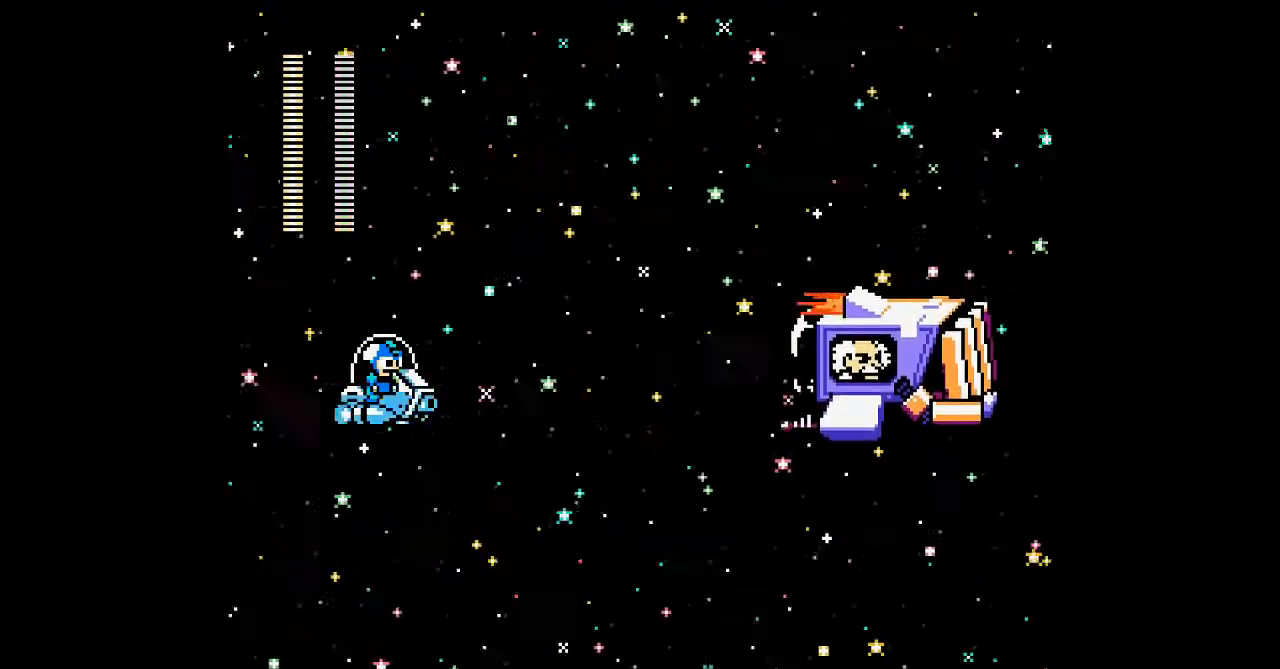
{"buttons": ["A"], "events": [[33, "A", "down"], [133, "A", "up"], [233, "A", "down"], [333, "A", "up"], [433, "A", "down"]]}
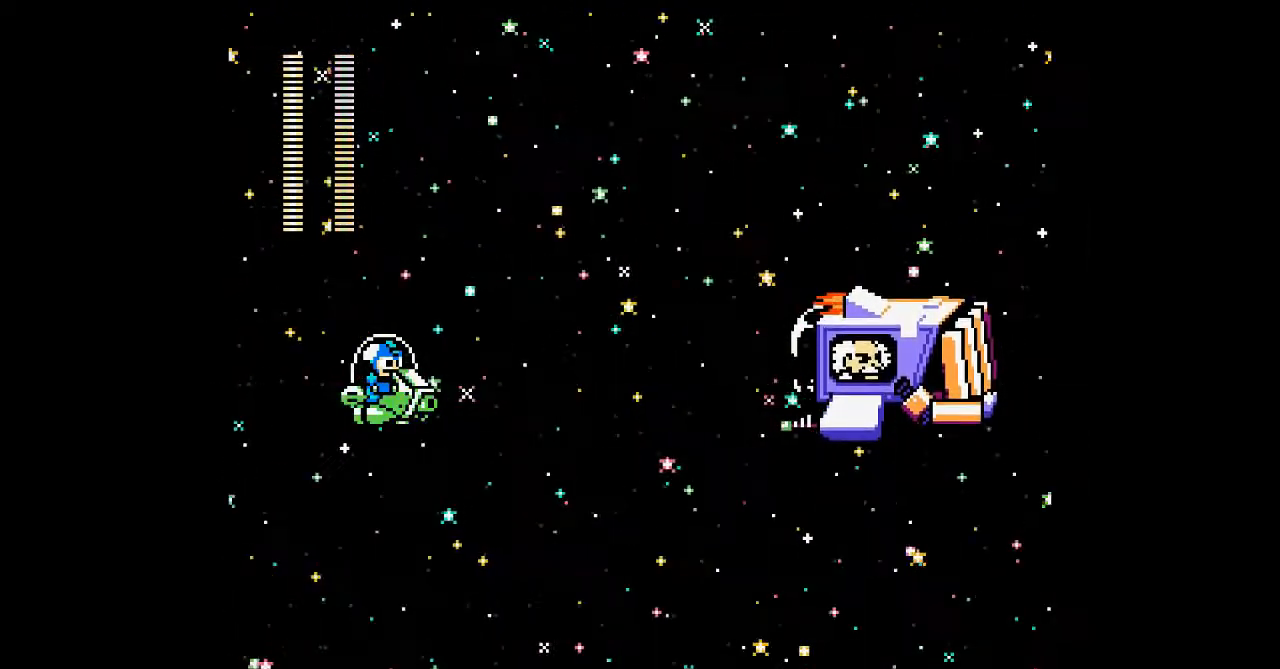
{"buttons": ["A"], "events": [[67, "A", "up"], [167, "A", "down"], [300, "A", "up"], [400, "A", "down"]]}
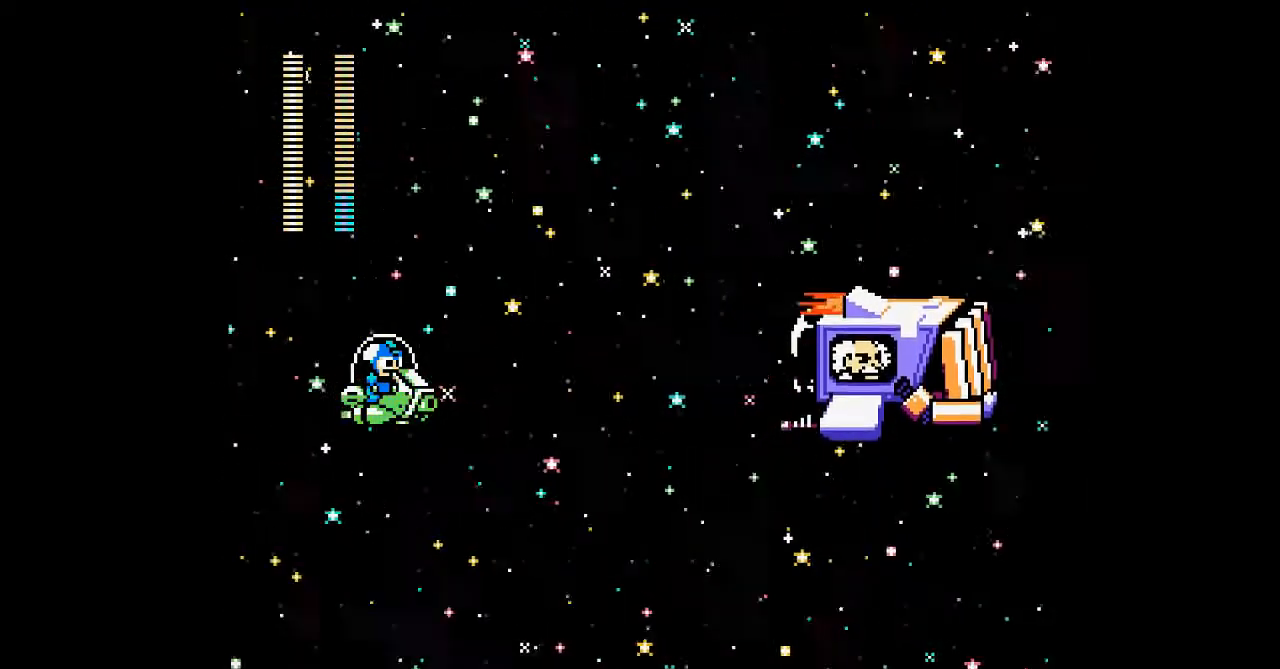
{"buttons": [], "events": [[33, "A", "up"], [133, "A", "down"], [233, "A", "up"], [333, "A", "down"], [433, "A", "up"]]}
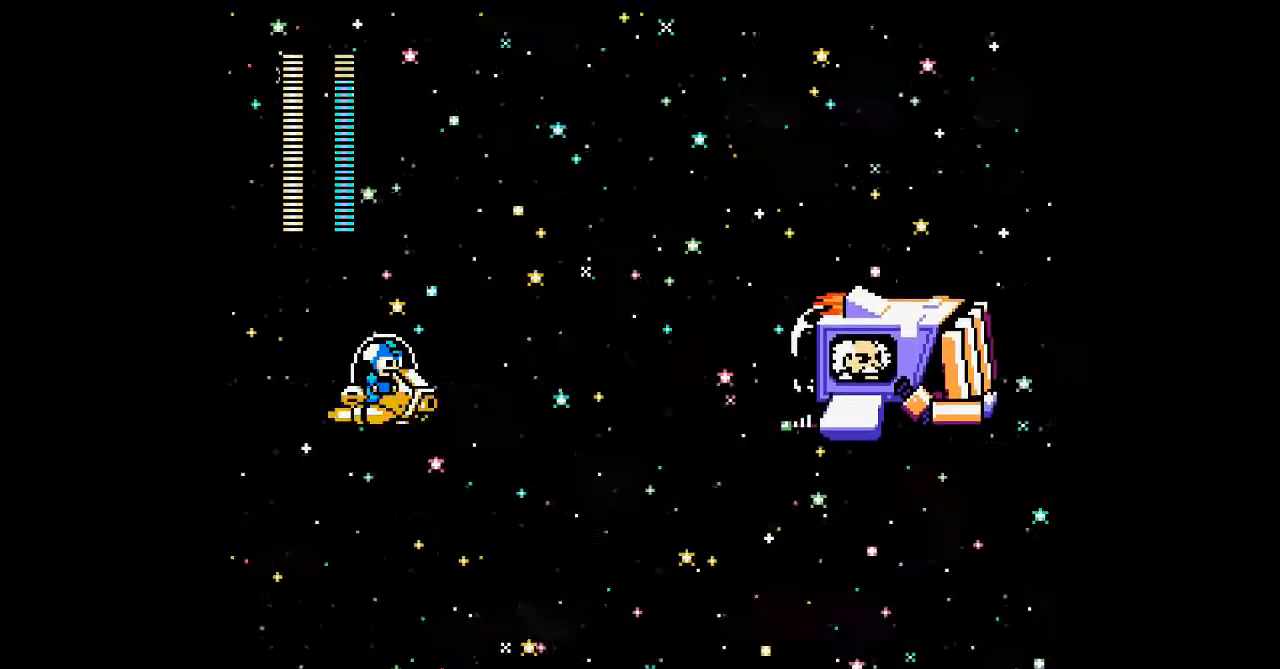
{"buttons": ["A"], "events": [[33, "A", "down"], [133, "A", "up"], [233, "A", "down"], [333, "A", "up"], [433, "A", "down"]]}
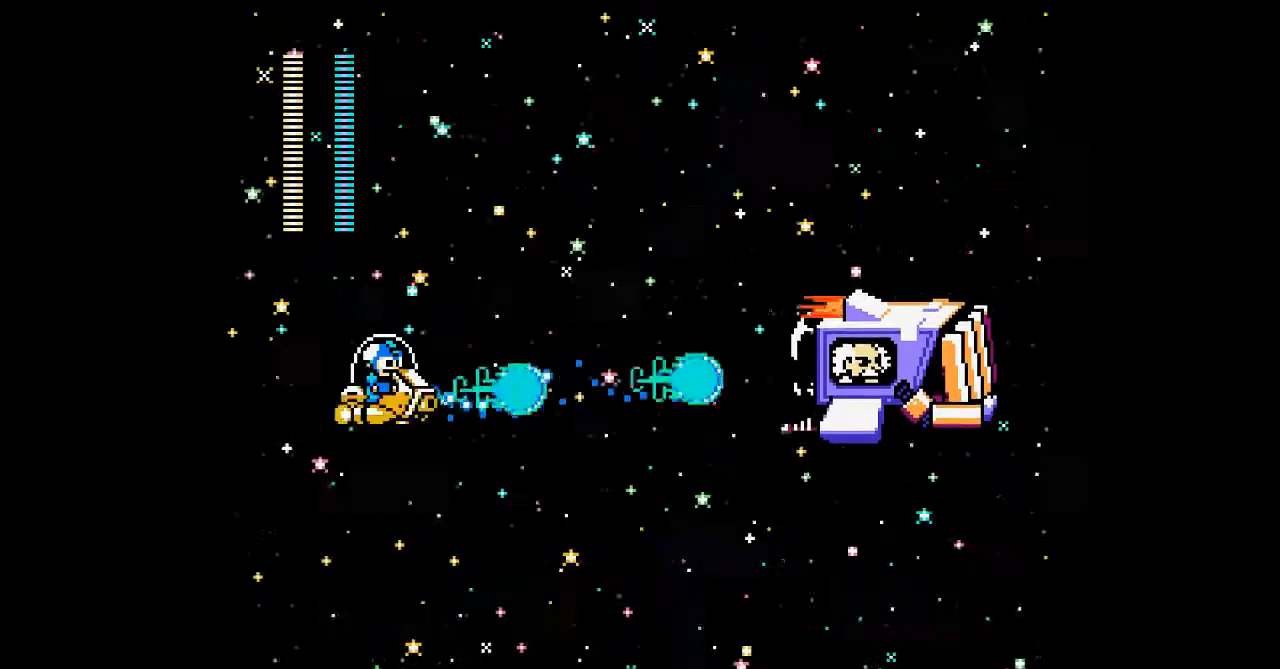
{"buttons": ["DPAD_LEFT"], "events": [[33, "A", "up"], [100, "A", "down"], [233, "A", "up"], [300, "A", "down"], [433, "A", "up"], [433, "DPAD_LEFT", "down"]]}
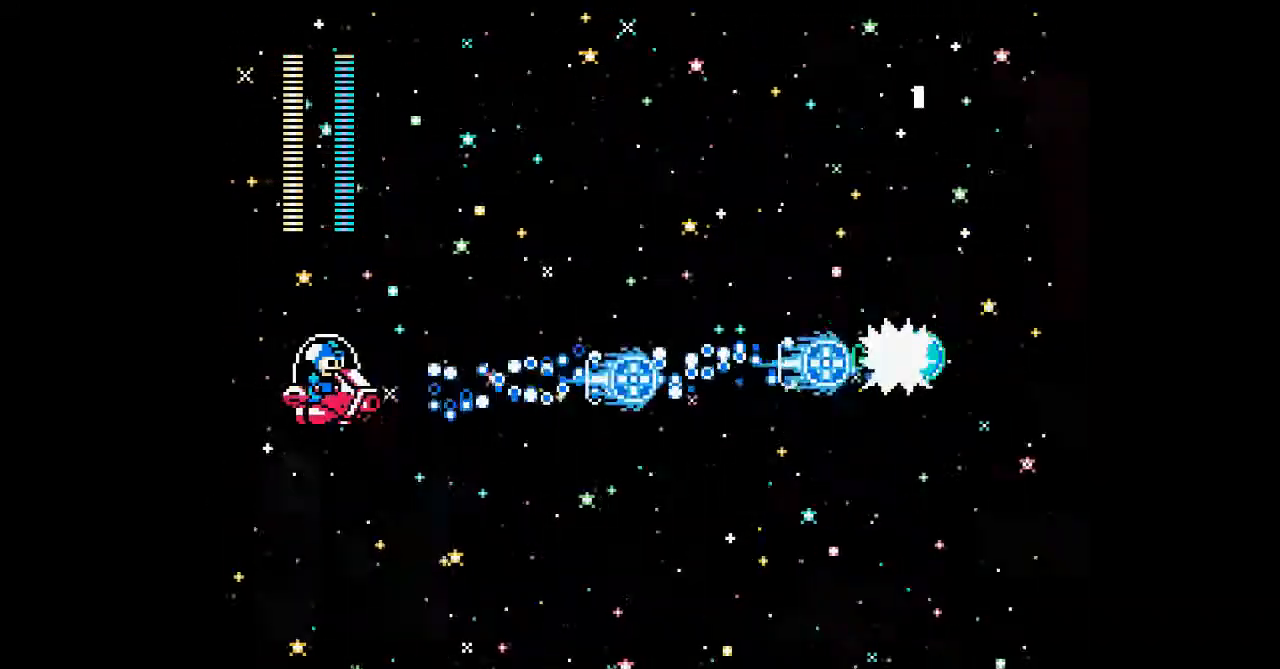
{"buttons": ["A", "DPAD_DOWN", "DPAD_LEFT"], "events": [[33, "A", "down"], [100, "A", "up"], [200, "A", "down"], [333, "A", "up"], [367, "DPAD_DOWN", "down"], [400, "A", "down"]]}